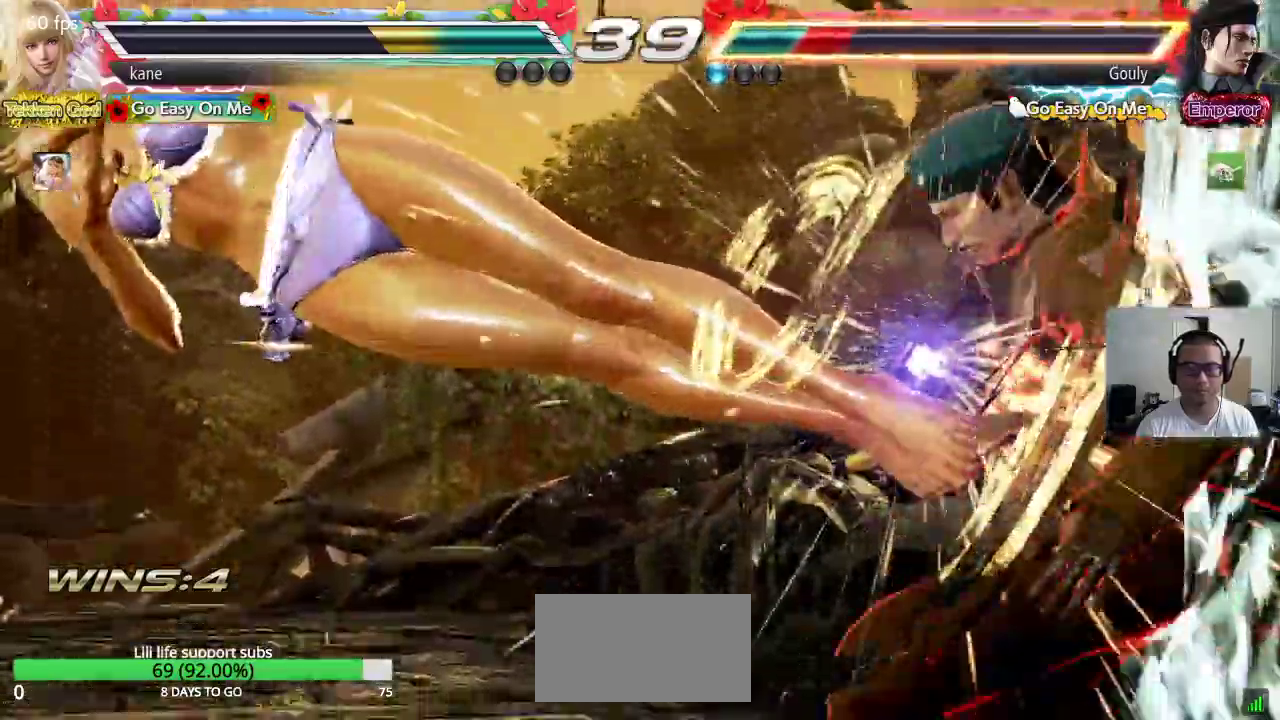
Gameplay with a controller (arcade stick); each line is a JSON object with the inputs held at the frame after it (dt_ms = milliseconds from this image to that frame). "events" lists button and stick changes between this image and that frame as [ms after this image, input, new state], when the widget could be followed in between. Not read: L3 R2 R3.
{"dt_ms": 500, "buttons": [], "left_stick": "center", "events": []}
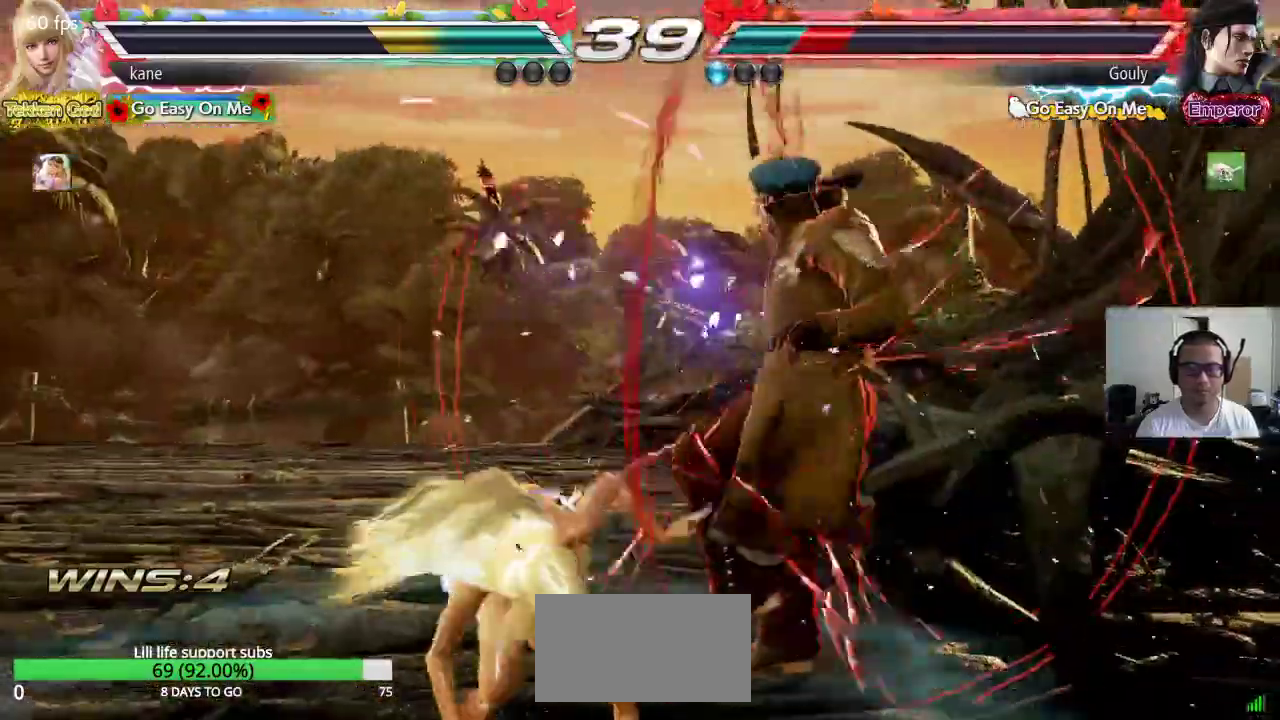
{"dt_ms": 500, "buttons": ["SQUARE"], "left_stick": "center", "events": [[267, "CIRCLE", "down"], [433, "SQUARE", "down"], [467, "CIRCLE", "up"]]}
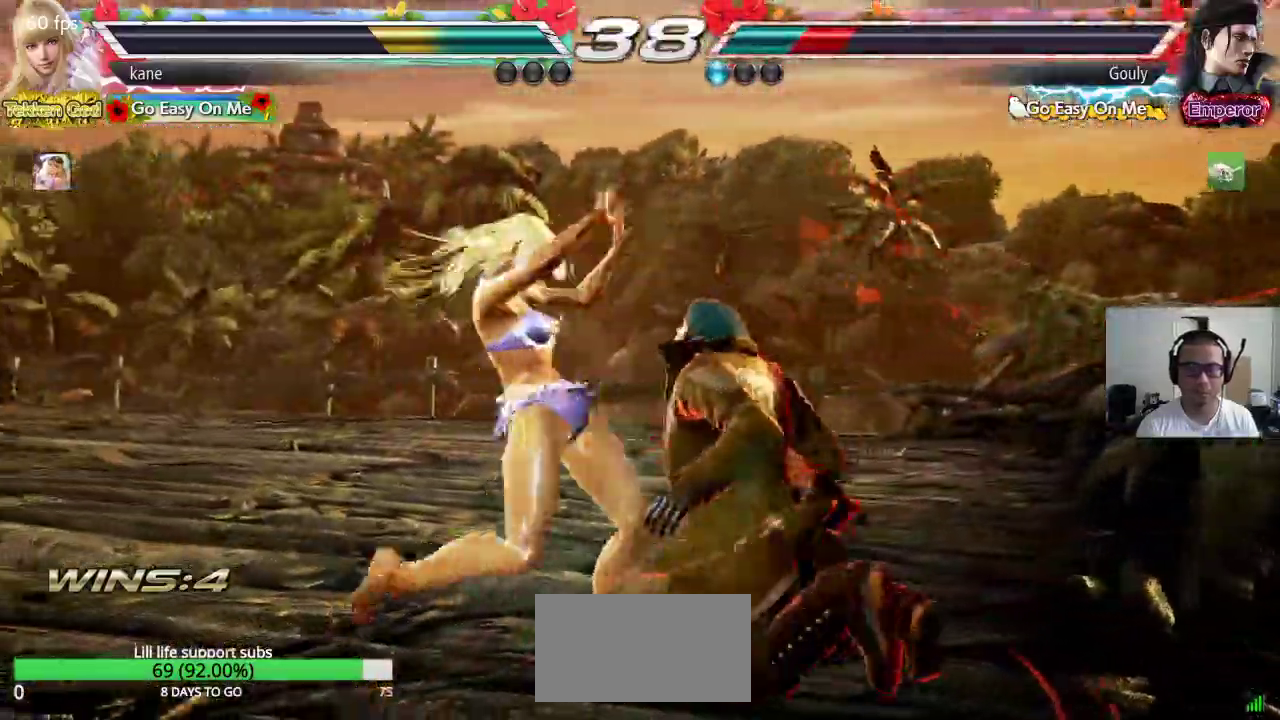
{"dt_ms": 500, "buttons": [], "left_stick": "center"}
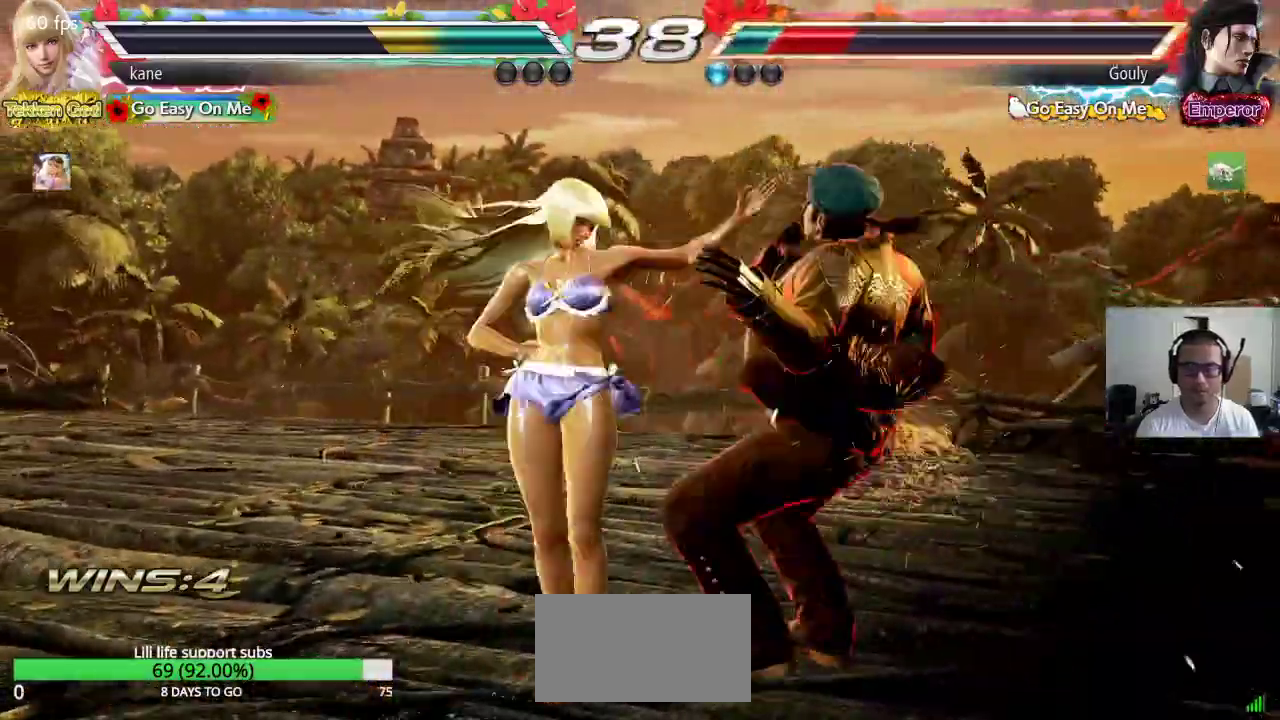
{"dt_ms": 500, "buttons": [], "left_stick": "center", "events": [[283, "SQUARE", "down"], [283, "TRIANGLE", "down"], [333, "SQUARE", "up"], [367, "TRIANGLE", "up"]]}
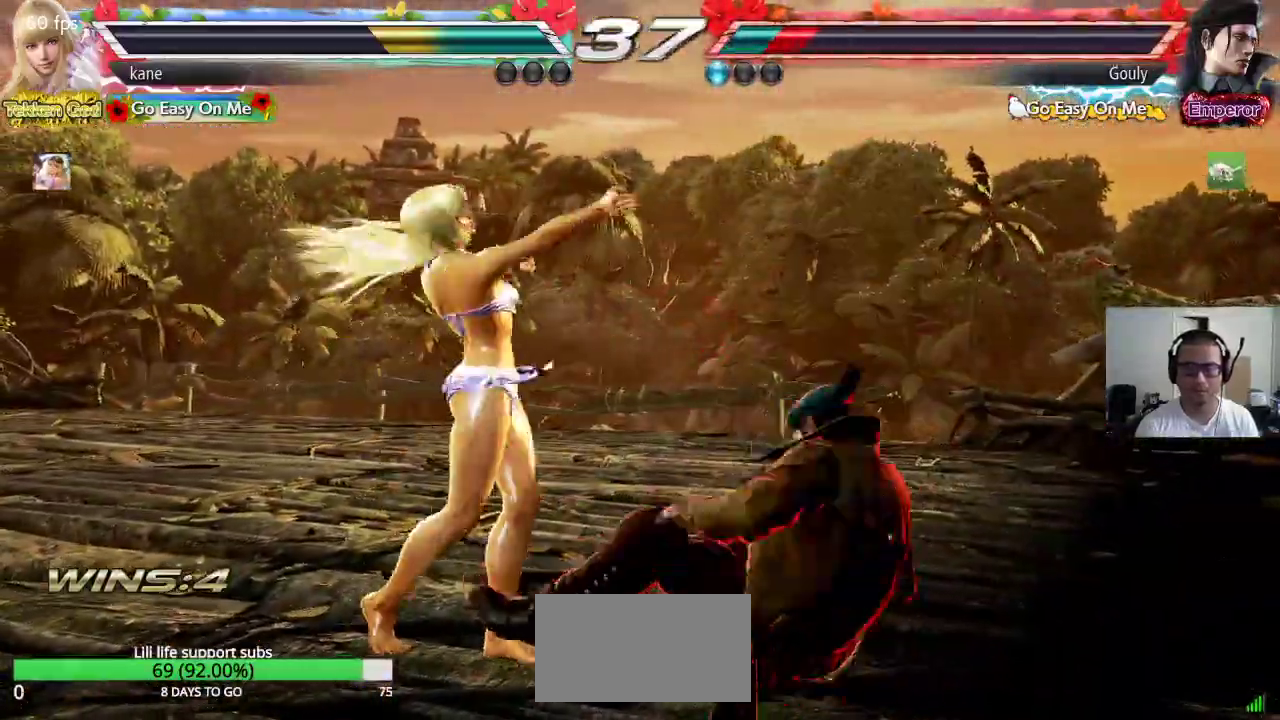
{"dt_ms": 500, "buttons": ["TRIANGLE"], "left_stick": "center"}
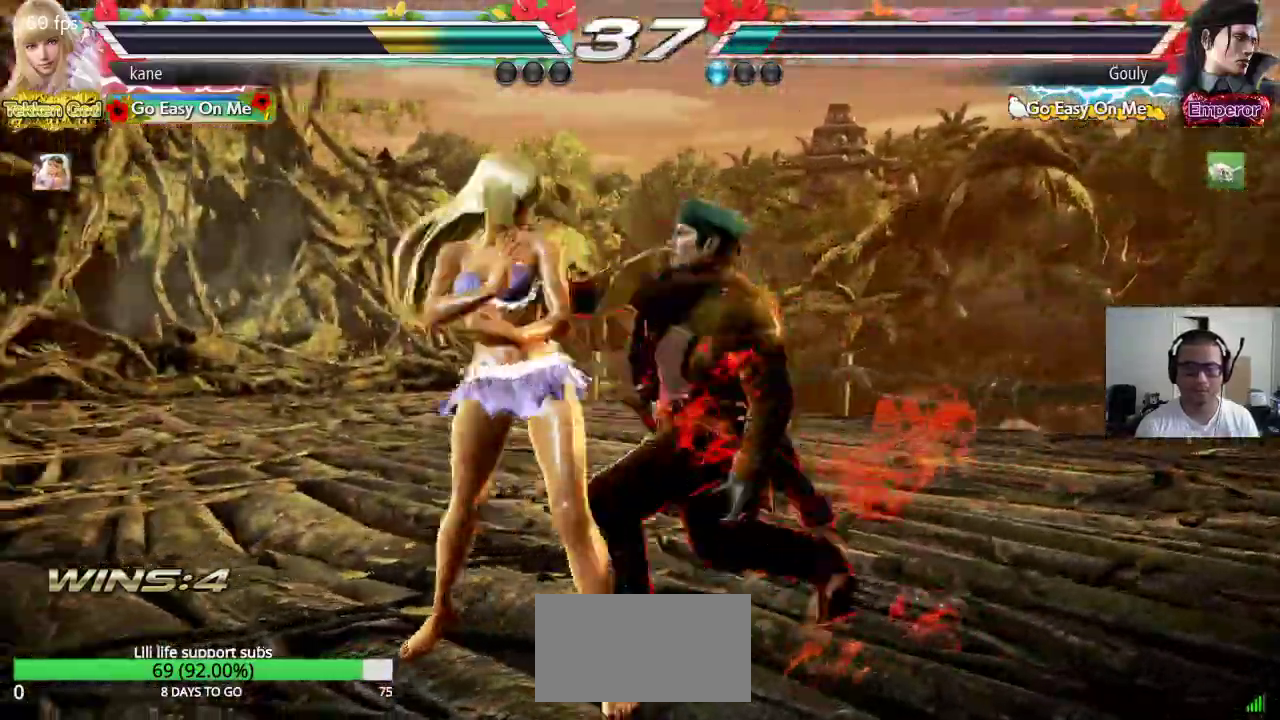
{"dt_ms": 1000, "buttons": [], "left_stick": "left", "events": [[50, "TRIANGLE", "up"], [833, "left_stick", "left"], [900, "left_stick", "center"], [967, "left_stick", "left"]]}
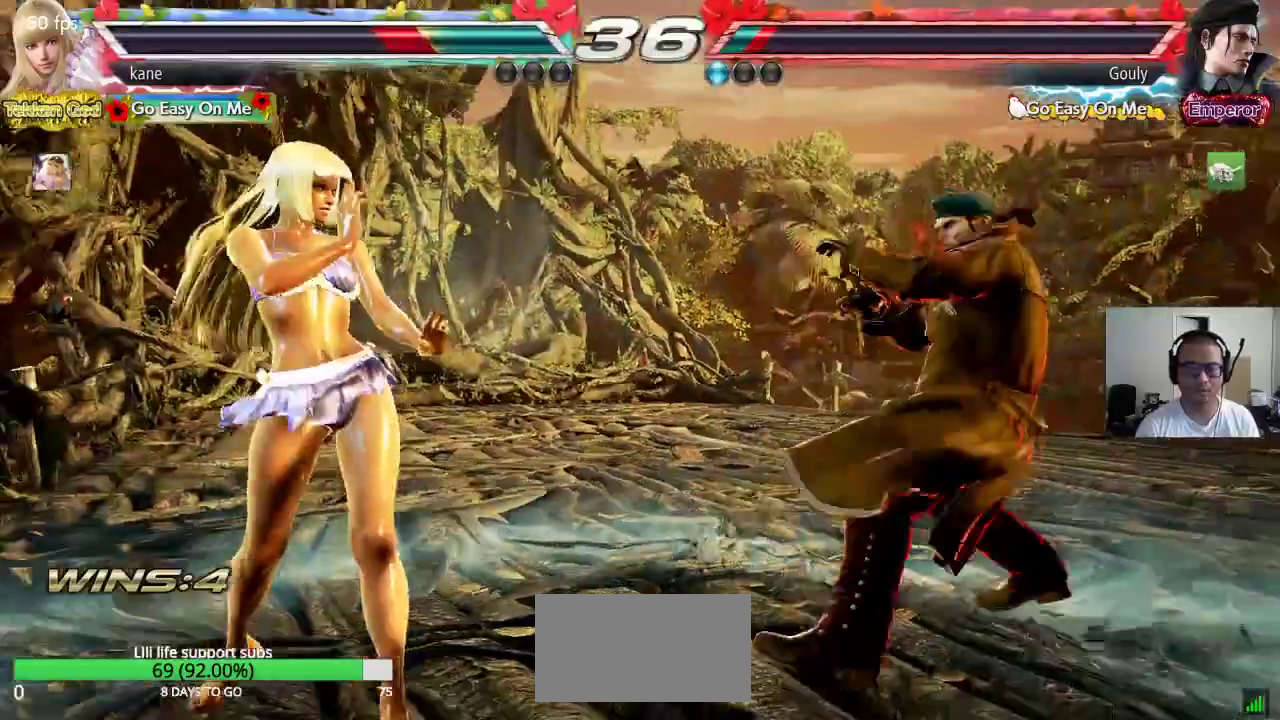
{"dt_ms": 500, "buttons": [], "left_stick": "left", "events": [[33, "left_stick", "center"], [83, "left_stick", "left"]]}
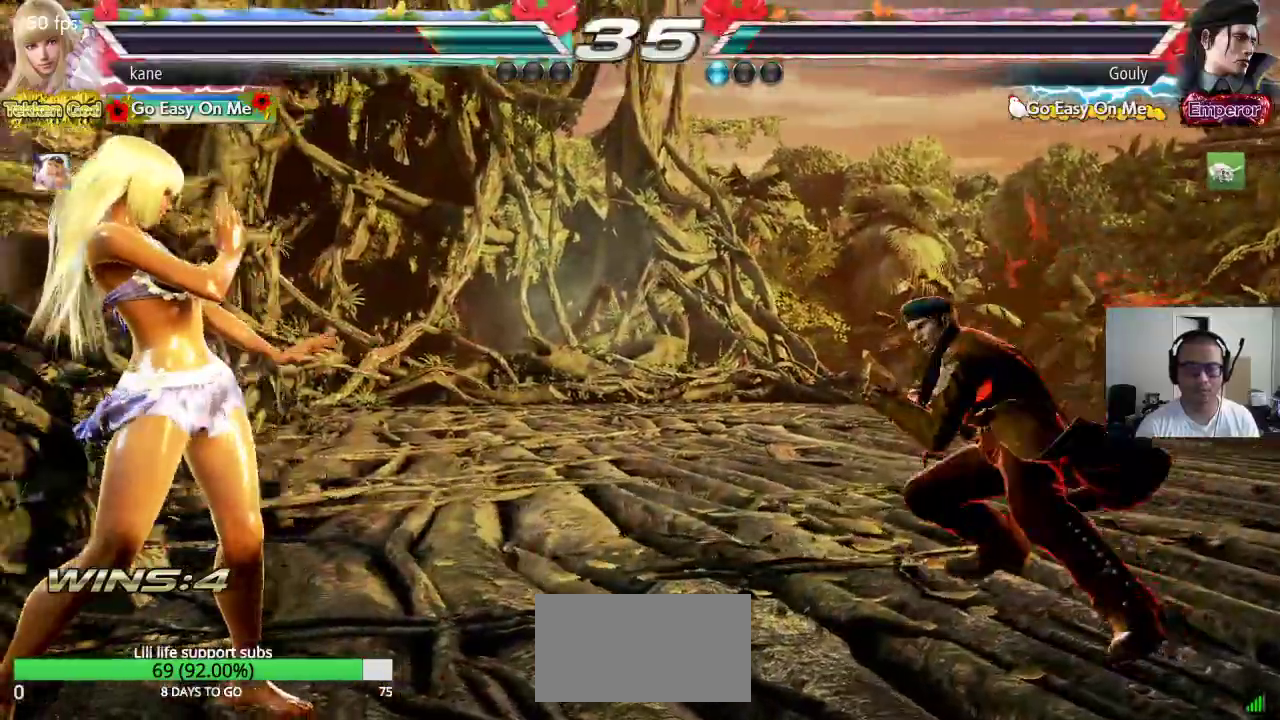
{"dt_ms": 500, "buttons": [], "left_stick": "left"}
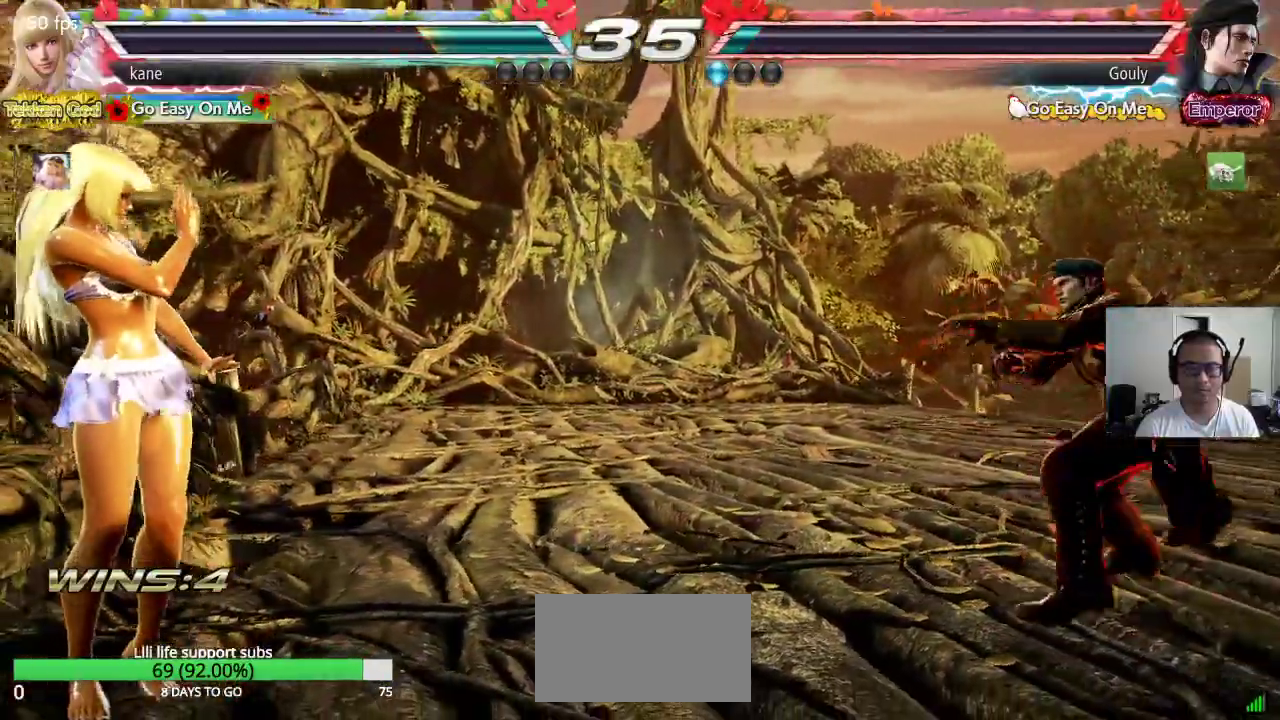
{"dt_ms": 500, "buttons": [], "left_stick": "left", "events": []}
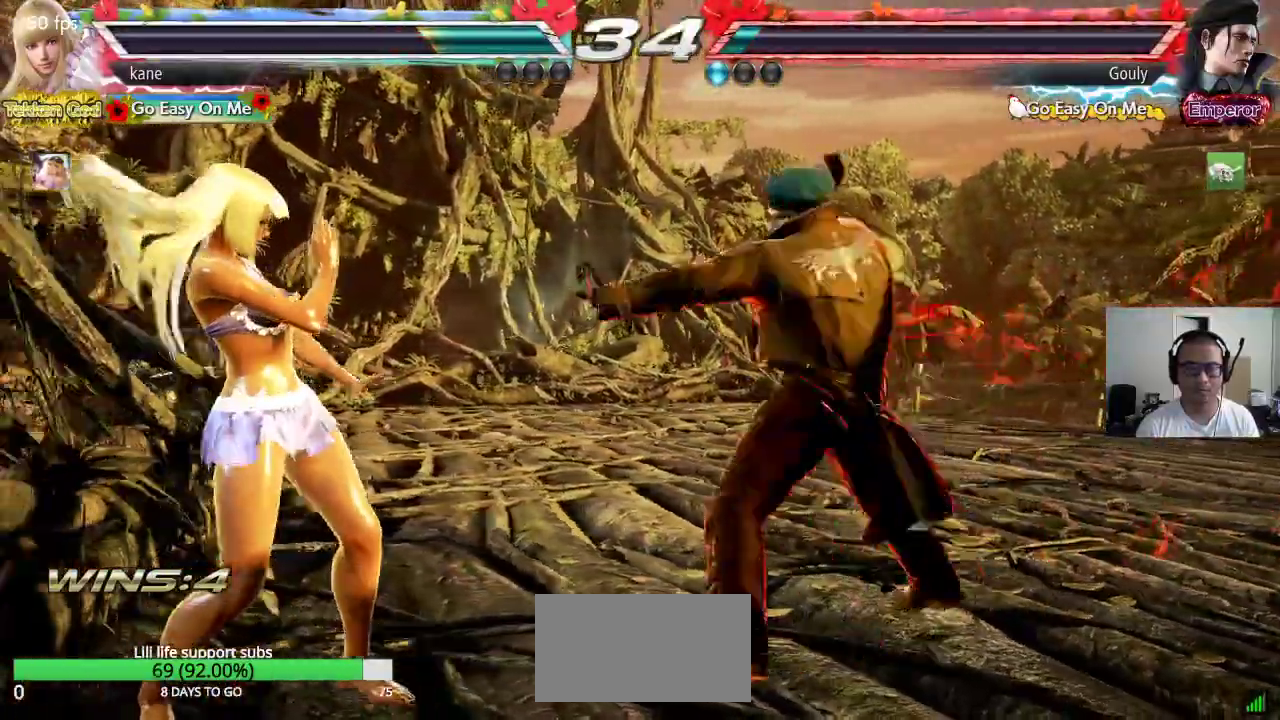
{"dt_ms": 500, "buttons": [], "left_stick": "center"}
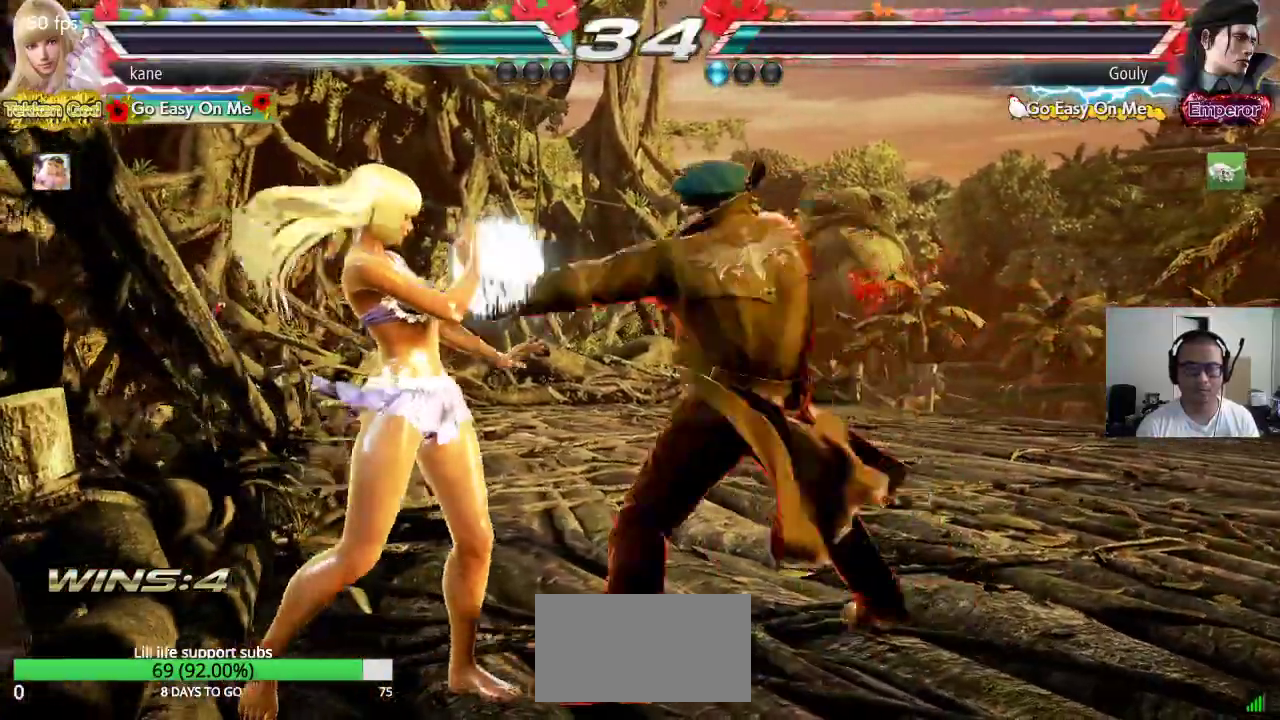
{"dt_ms": 500, "buttons": [], "left_stick": "left", "events": [[17, "left_stick", "left"]]}
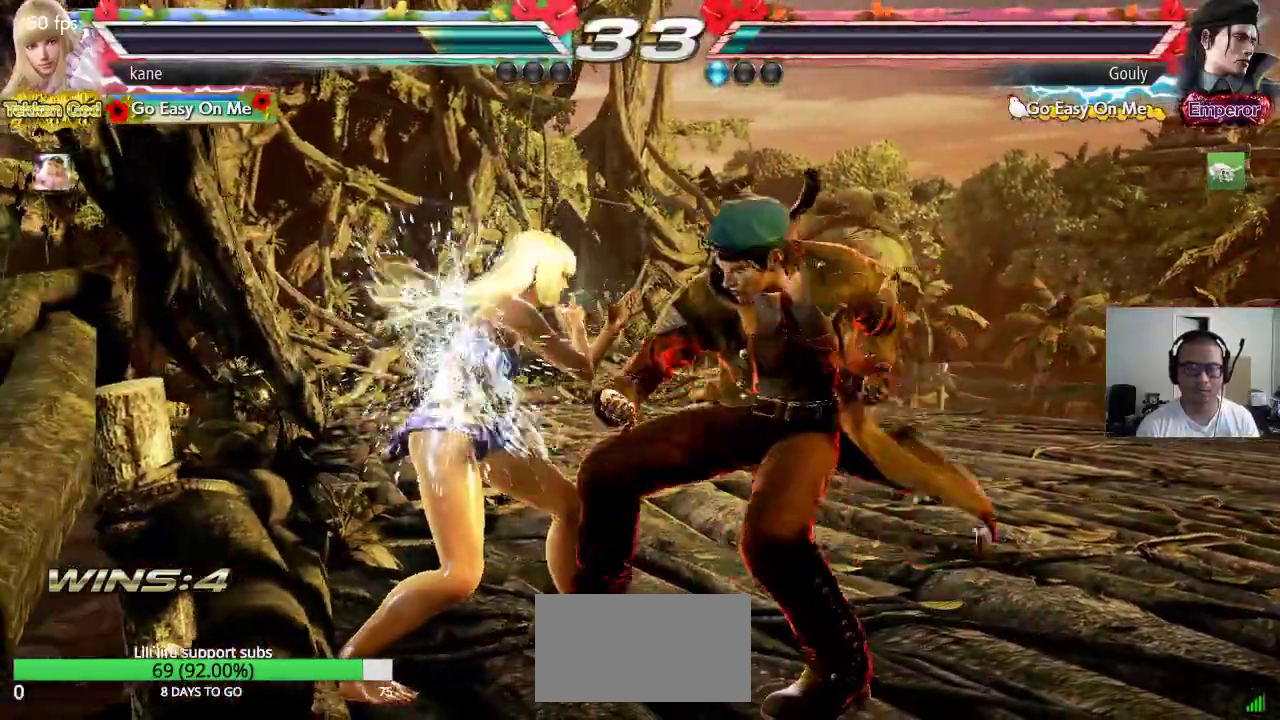
{"dt_ms": 500, "buttons": ["CROSS"], "left_stick": "right", "events": [[283, "left_stick", "center"], [350, "left_stick", "right"], [383, "TRIANGLE", "down"], [433, "TRIANGLE", "up"], [483, "CROSS", "down"]]}
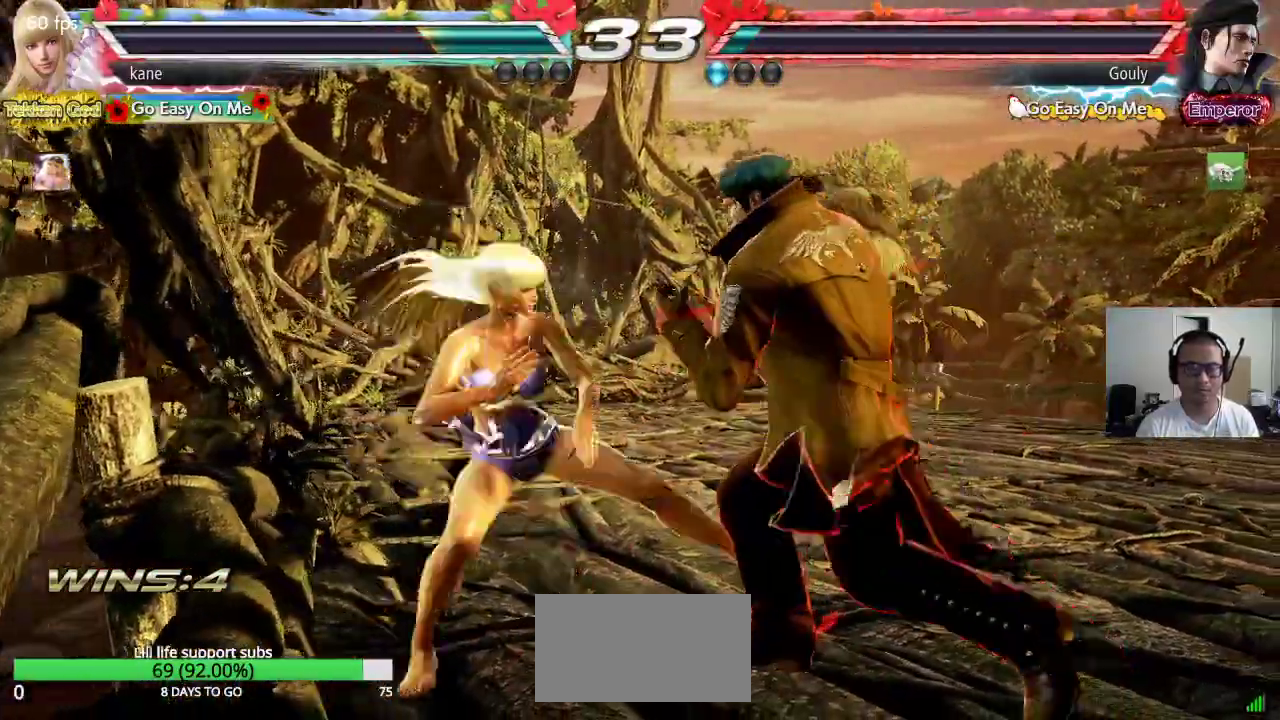
{"dt_ms": 500, "buttons": ["SQUARE", "TRIANGLE"], "left_stick": "center", "events": [[267, "CROSS", "up"], [333, "left_stick", "center"], [383, "TRIANGLE", "down"], [400, "SQUARE", "down"]]}
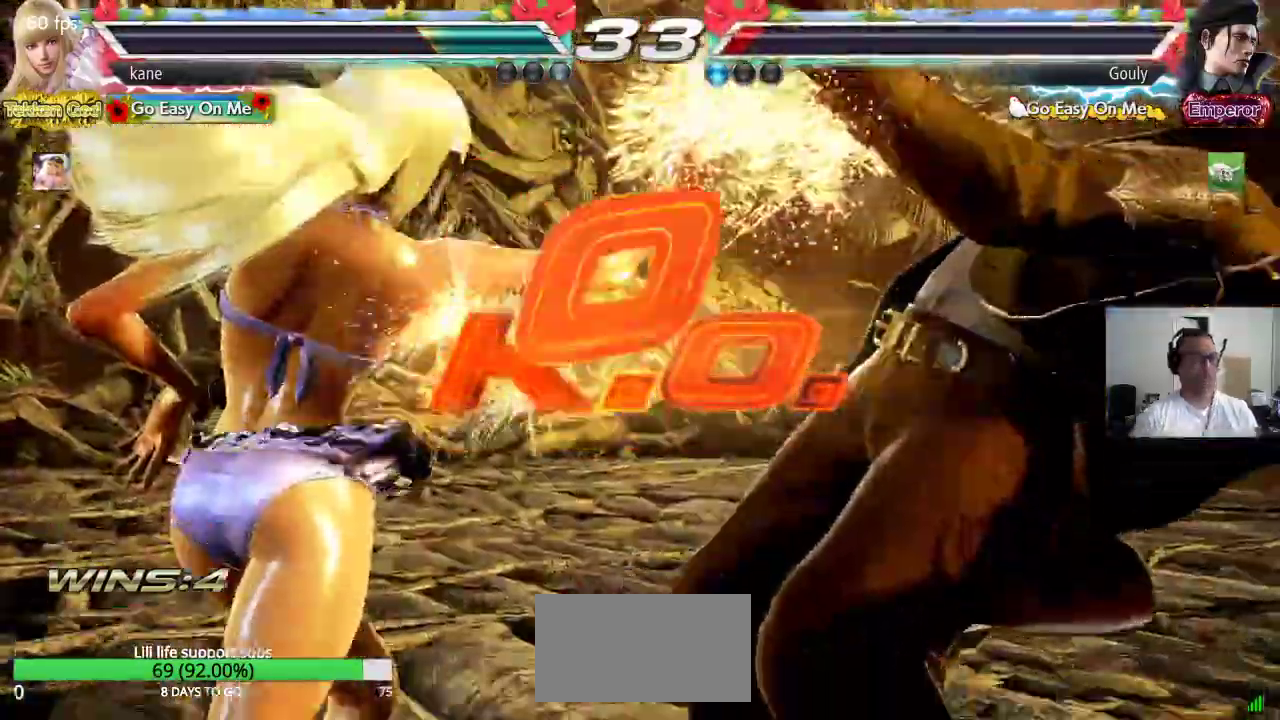
{"dt_ms": 500, "buttons": [], "left_stick": "center", "events": [[67, "SQUARE", "up"], [100, "TRIANGLE", "up"]]}
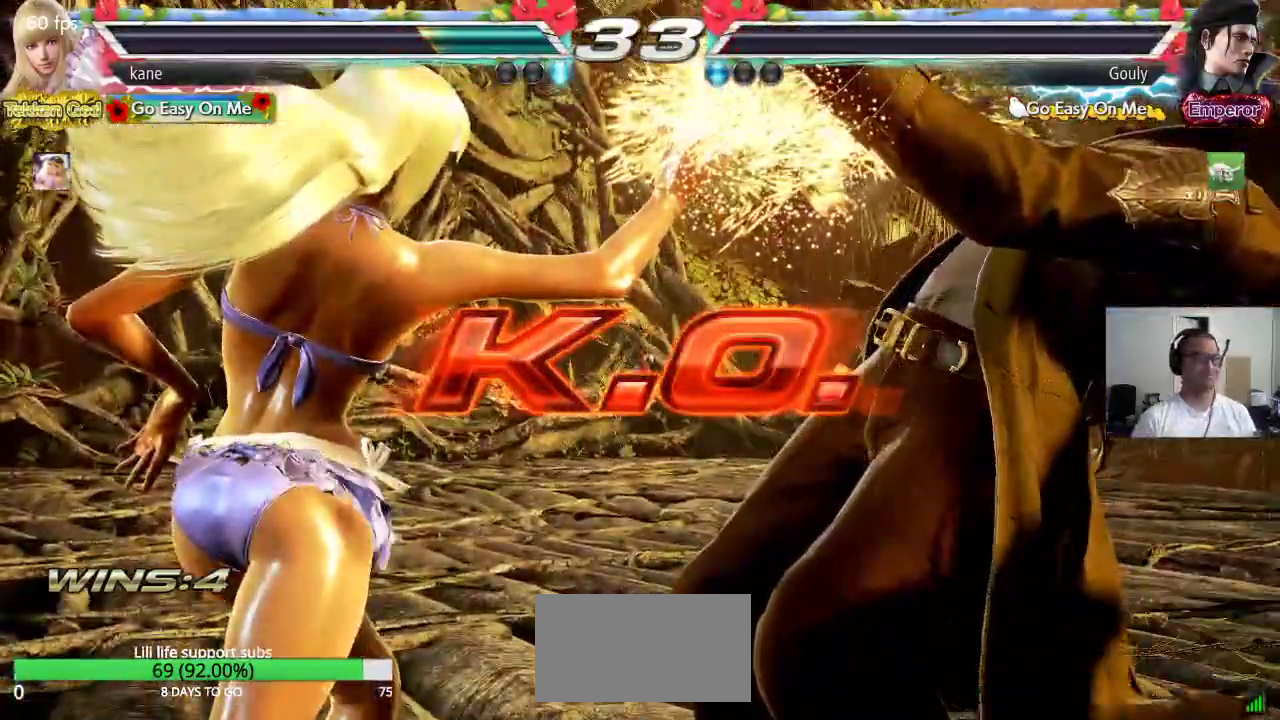
{"dt_ms": 500, "buttons": [], "left_stick": "center", "events": []}
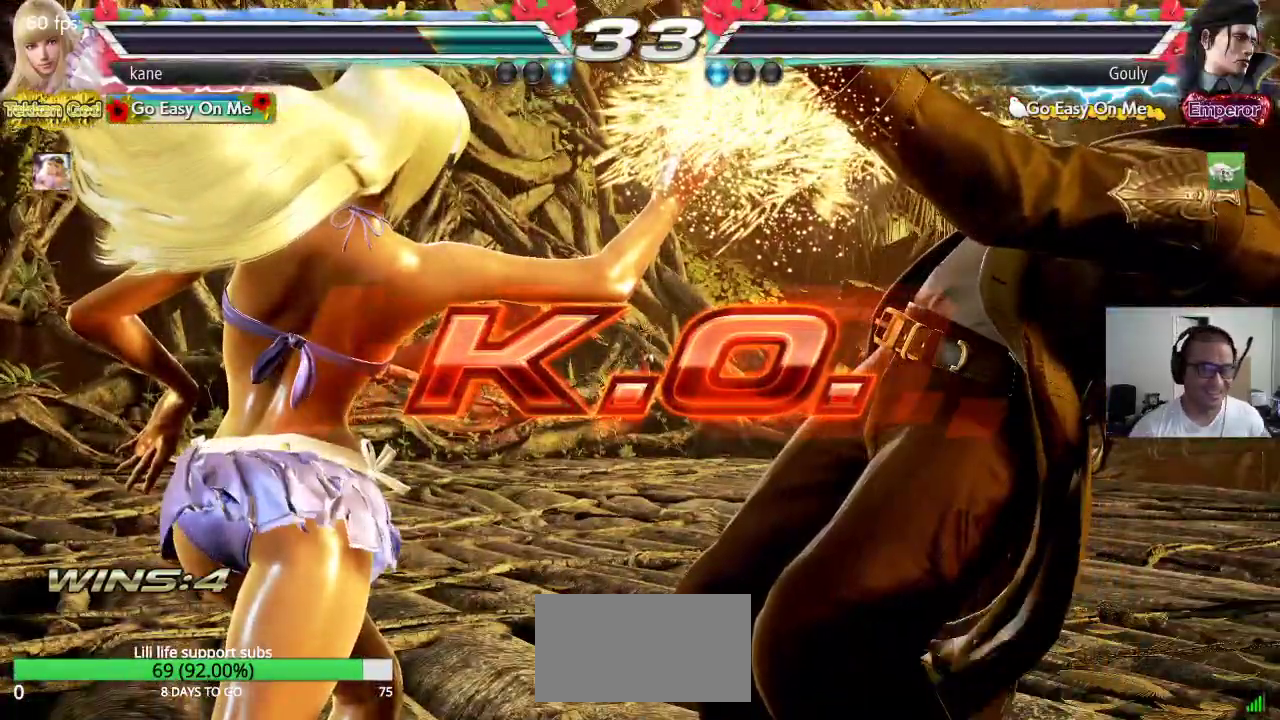
{"dt_ms": 500, "buttons": [], "left_stick": "center", "events": []}
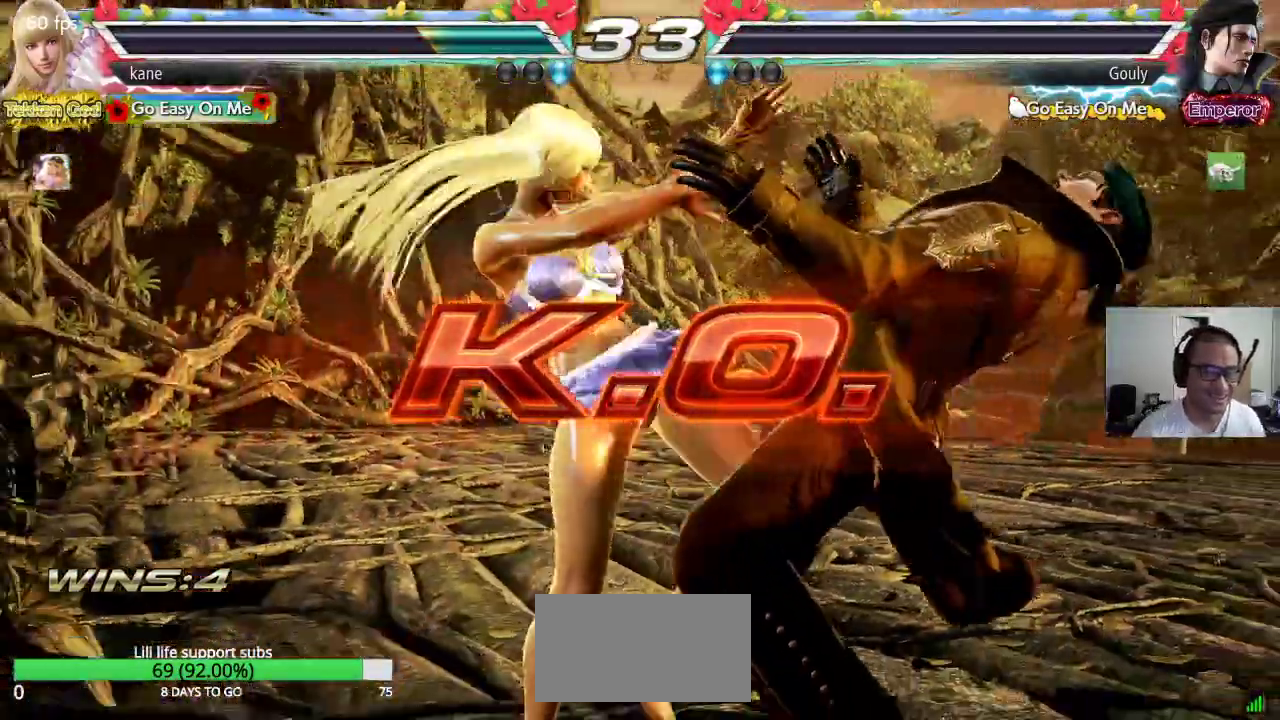
{"dt_ms": 500, "buttons": [], "left_stick": "center", "events": []}
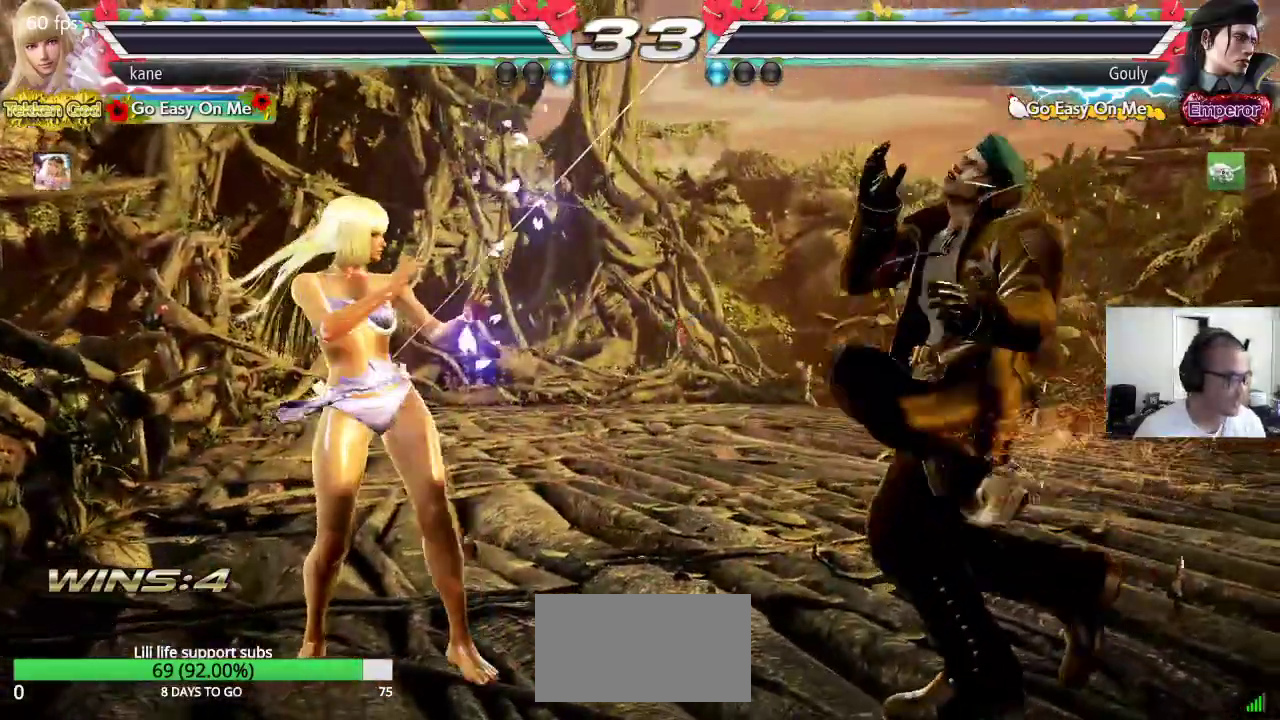
{"dt_ms": 500, "buttons": [], "left_stick": "center", "events": []}
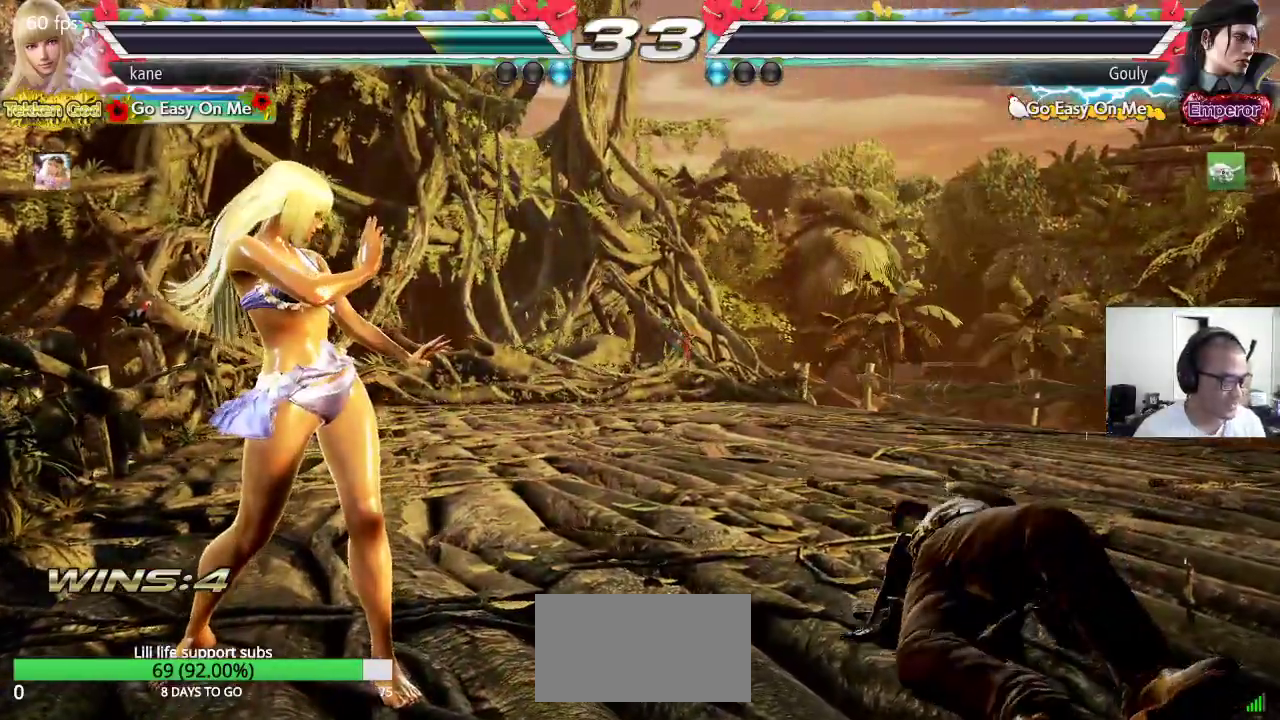
{"dt_ms": 500, "buttons": [], "left_stick": "center", "events": []}
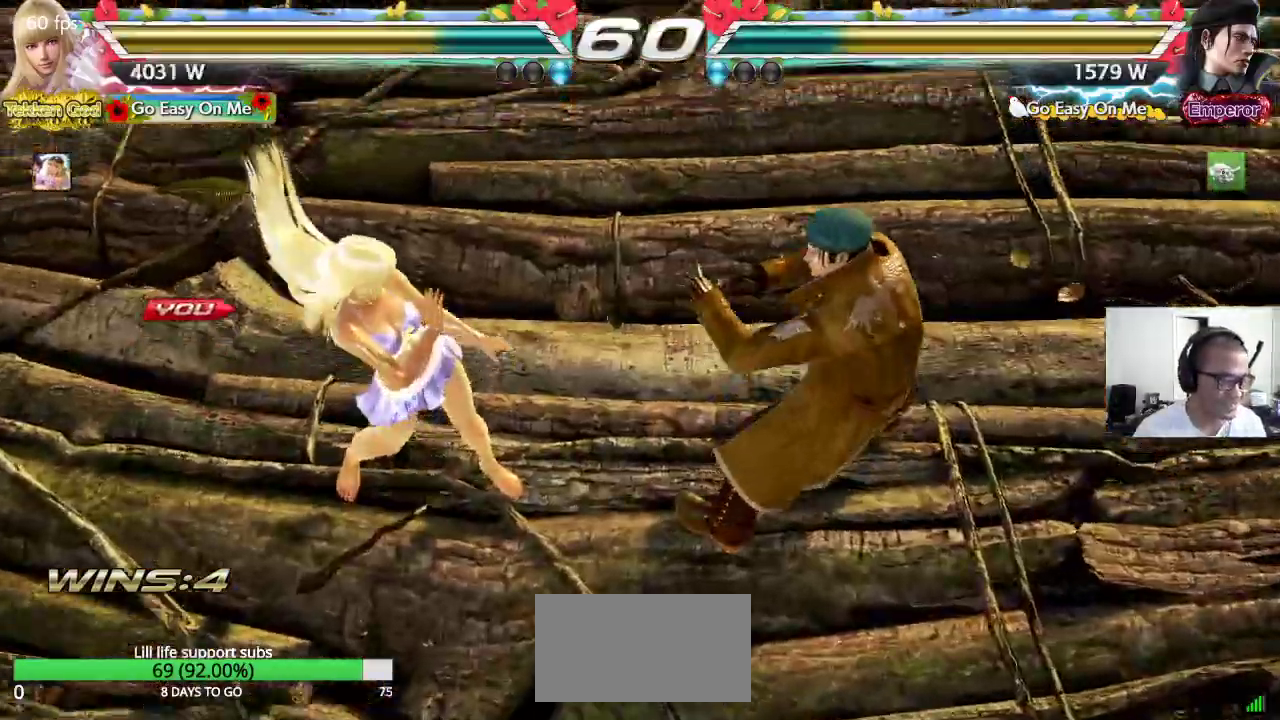
{"dt_ms": 500, "buttons": [], "left_stick": "up", "events": [[283, "left_stick", "right"], [400, "left_stick", "left"], [500, "left_stick", "up"]]}